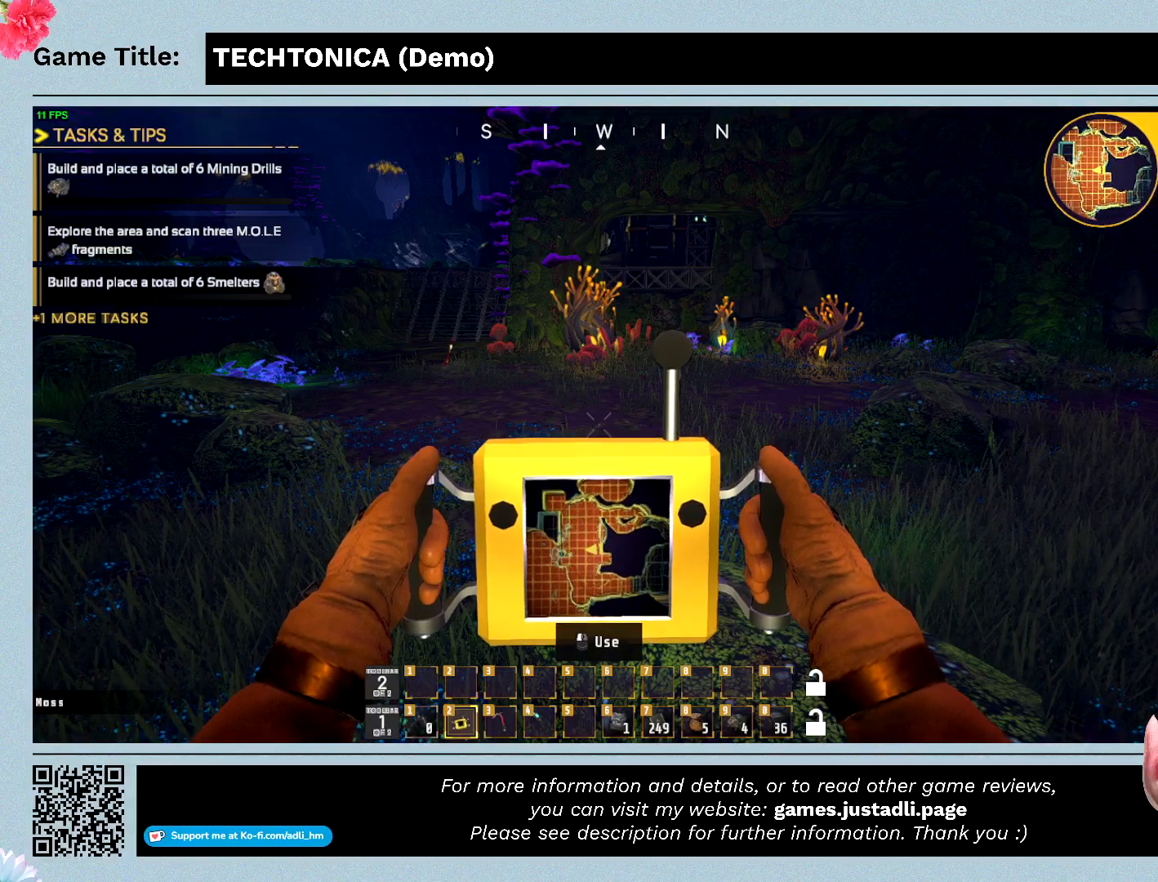
Gameplay with keyboard; each line is a JSON object with the keys held at the frame after it. "events" lists presses ("down") and releases ("up") of "0", "1", "2", "3", "4", "5", "6", "7", "8", "9", "a", "alt", "b", "c", "caps_lock", "ctrl", "d", "down", "e", "escape", "f", "f1", "f2", "f3", "f4", "f5", "f6", "f7", "f8", "g", "h", "i", "j", "k", "l", "left", "m", "n", "o", "p", "q", "r", "return", "right", "s", "shift", "space", "t", "tab", "tilde", "u", "up", "v", "w", "x", "y" and "z" between this image and that frame as [ms after this image, input, new state], when the widget could be followed in between. No other keys are recorded. Mouse input is not recorded.
{"keys": ["escape"], "events": [[300, "escape", "down"]]}
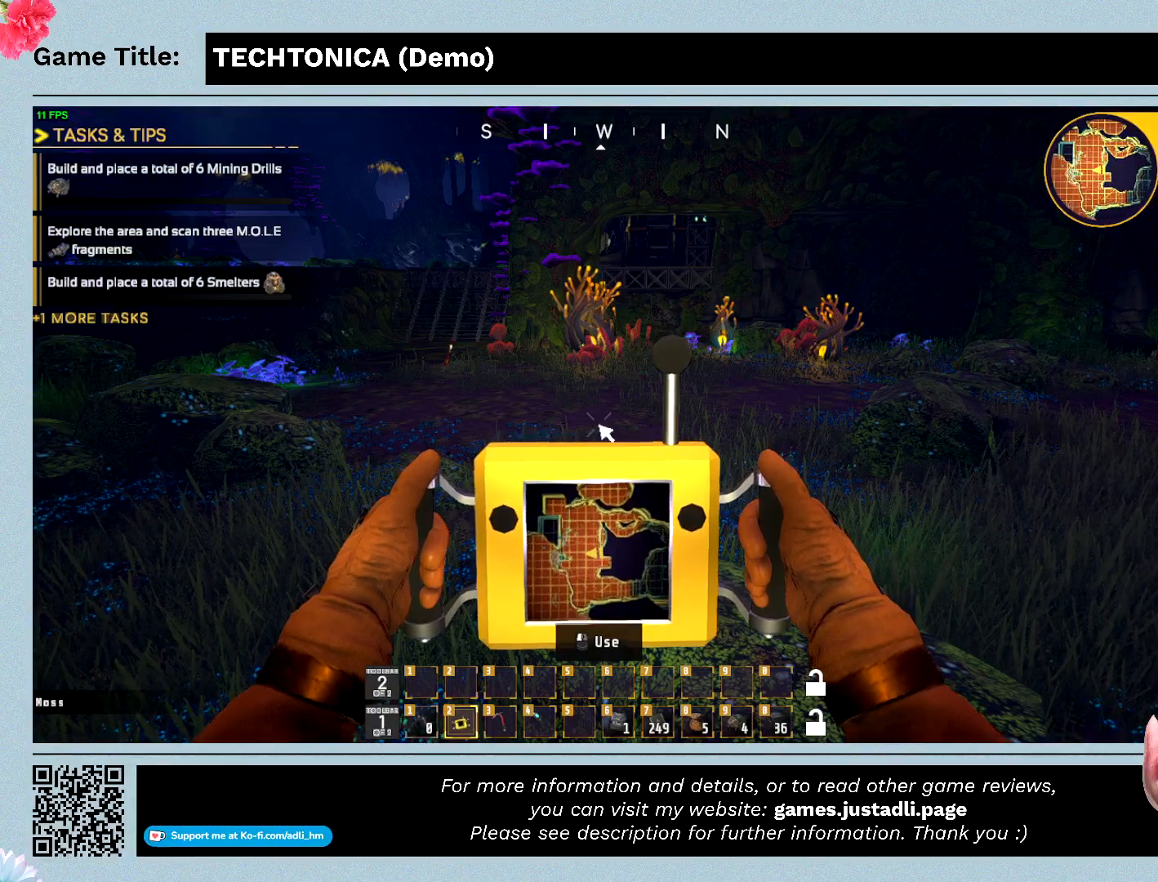
{"keys": ["escape"], "events": []}
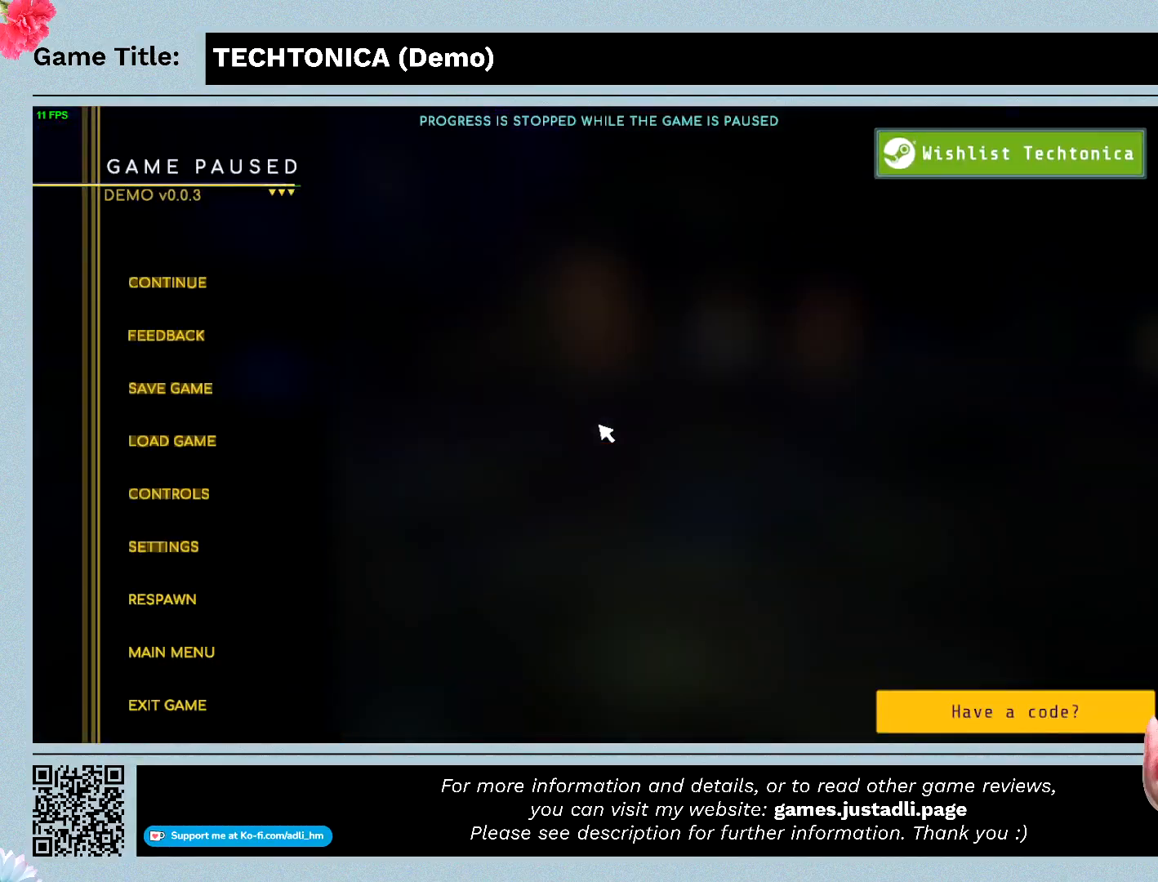
{"keys": ["escape"], "events": []}
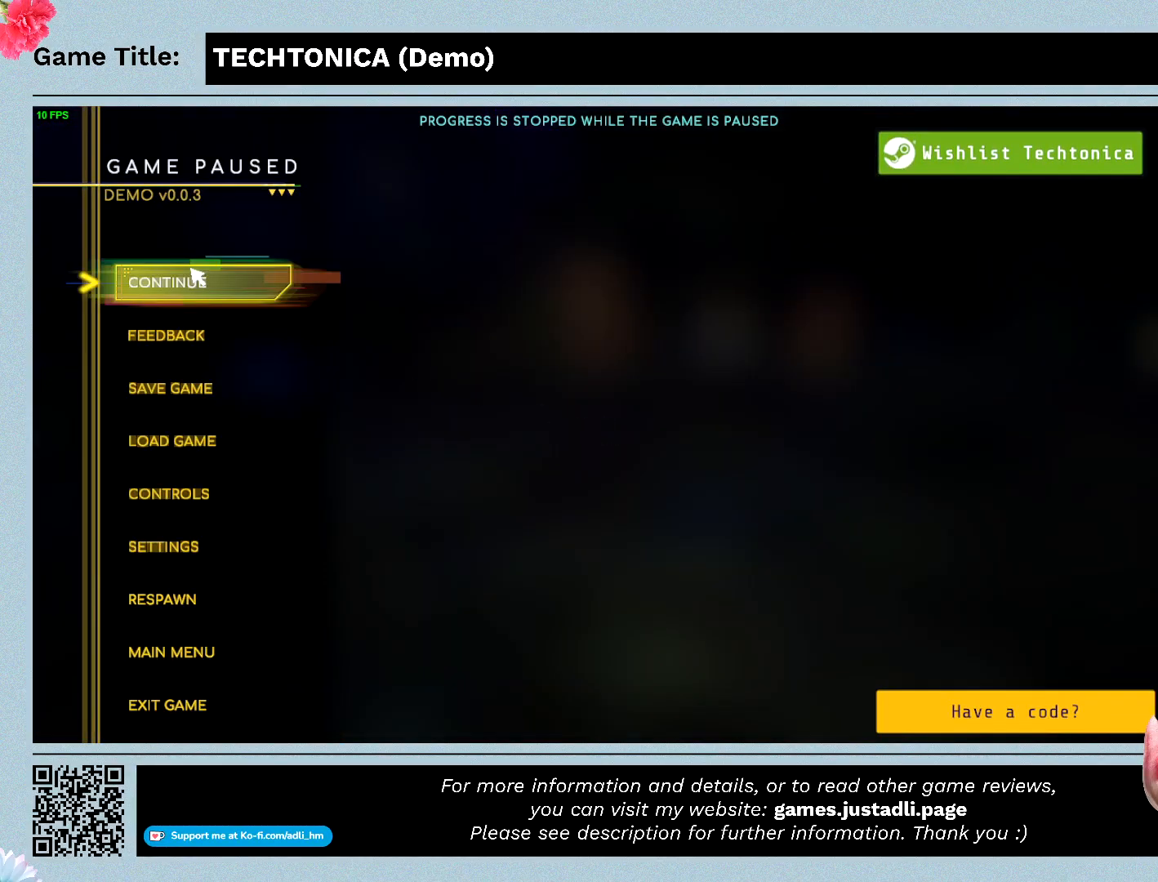
{"keys": [], "events": [[267, "escape", "up"]]}